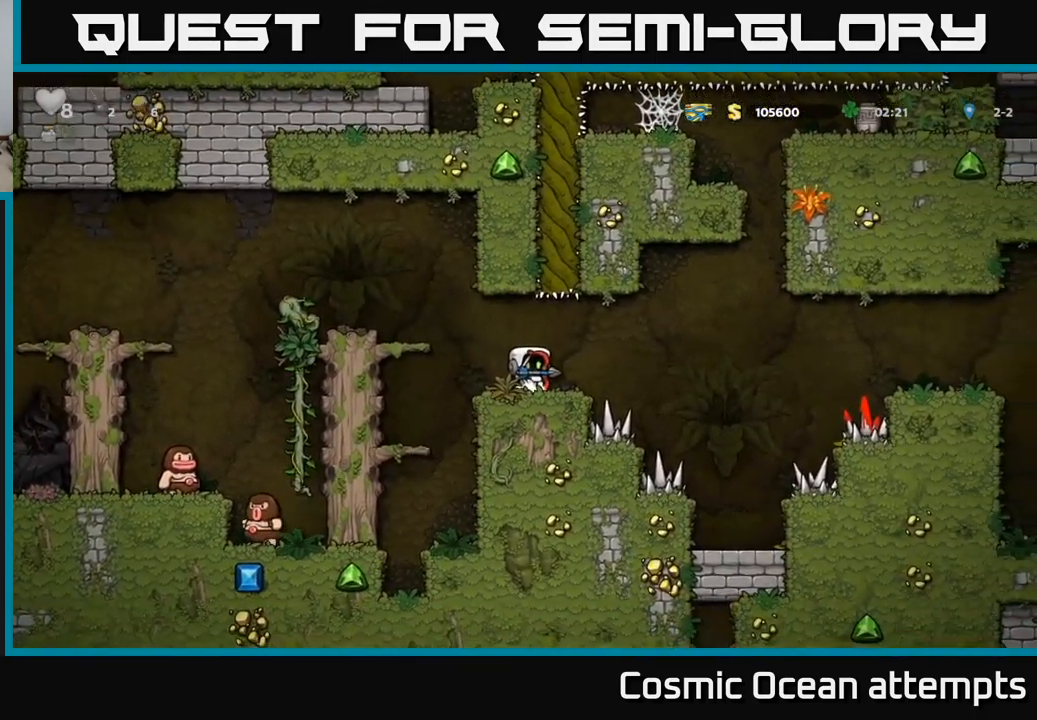
Gameplay with a controller (Xbox layout); each line is a JSON object with the inputs held at the frame after it. "events" lists button and stick changes between this image and that frame as [ms after this image, input, new state], when the widget could be followed in between. Not read: right_stick.
{"buttons": [], "left_stick": "center", "events": [[17, "DPAD_RIGHT", "down"], [117, "A", "down"], [183, "A", "up"], [450, "DPAD_RIGHT", "up"]]}
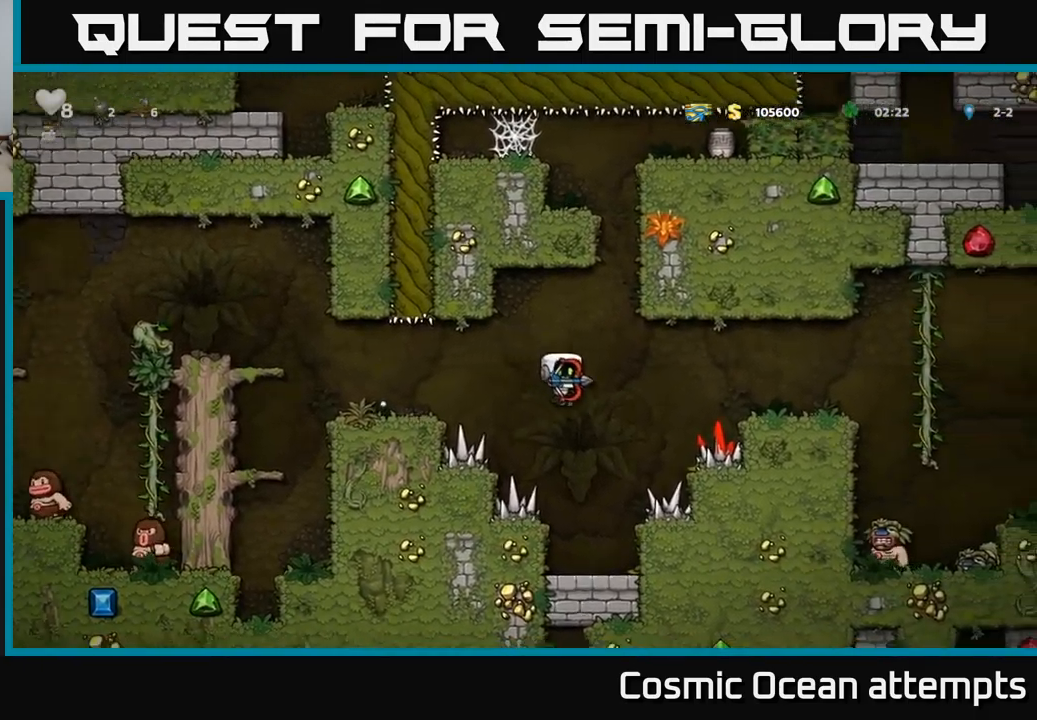
{"buttons": ["DPAD_RIGHT"], "left_stick": "center", "events": [[400, "DPAD_RIGHT", "down"]]}
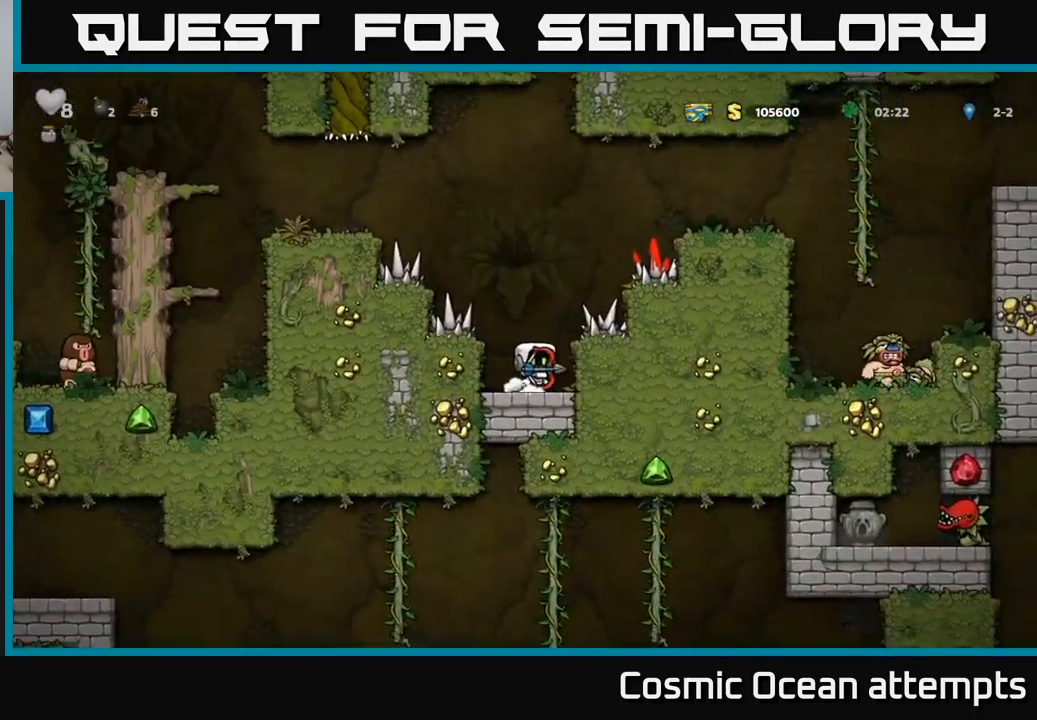
{"buttons": ["DPAD_RIGHT"], "left_stick": "center", "events": [[83, "DPAD_RIGHT", "up"], [317, "A", "down"], [400, "A", "up"], [433, "DPAD_RIGHT", "down"]]}
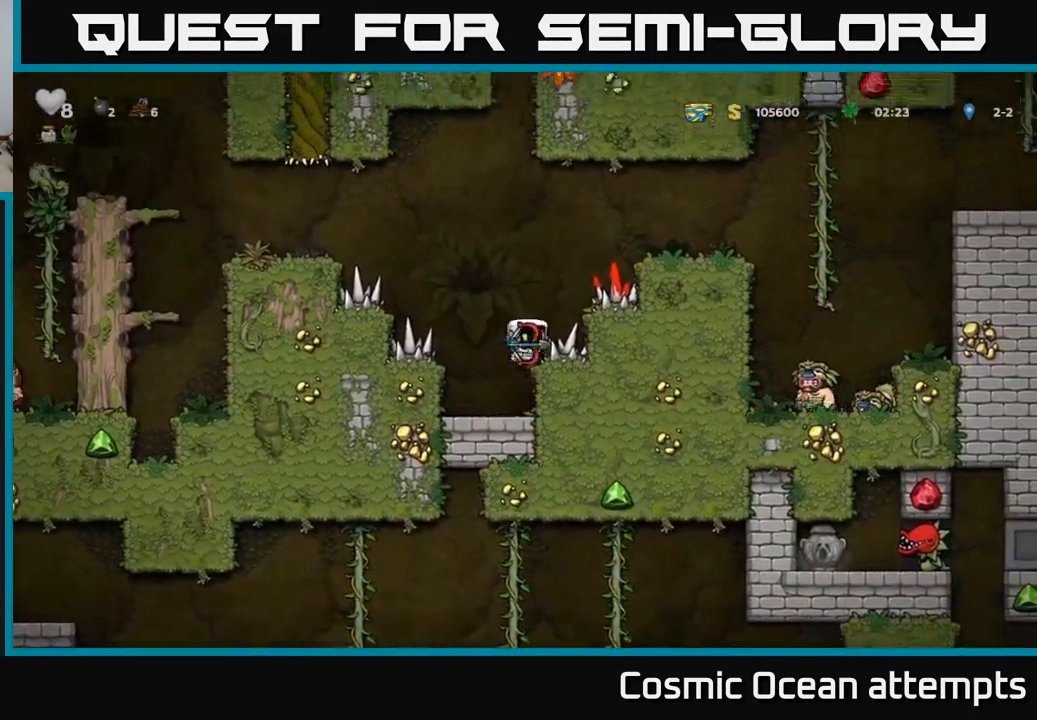
{"buttons": [], "left_stick": "center", "events": [[267, "DPAD_RIGHT", "up"]]}
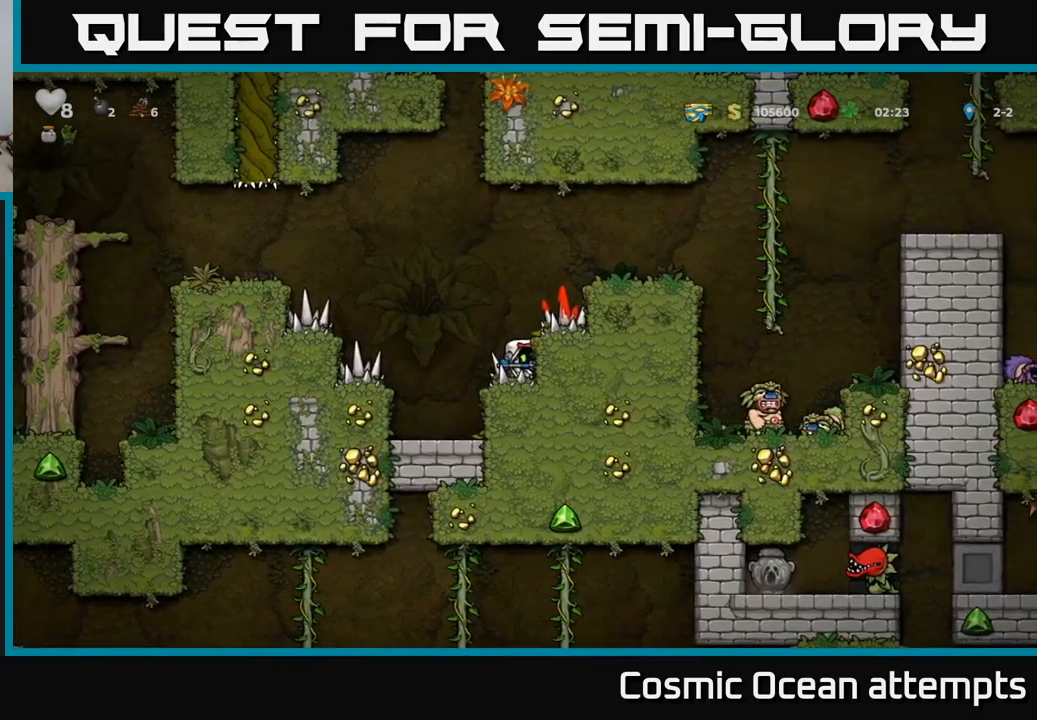
{"buttons": ["DPAD_RIGHT"], "left_stick": "center", "events": [[267, "A", "down"], [400, "A", "up"], [434, "DPAD_RIGHT", "down"]]}
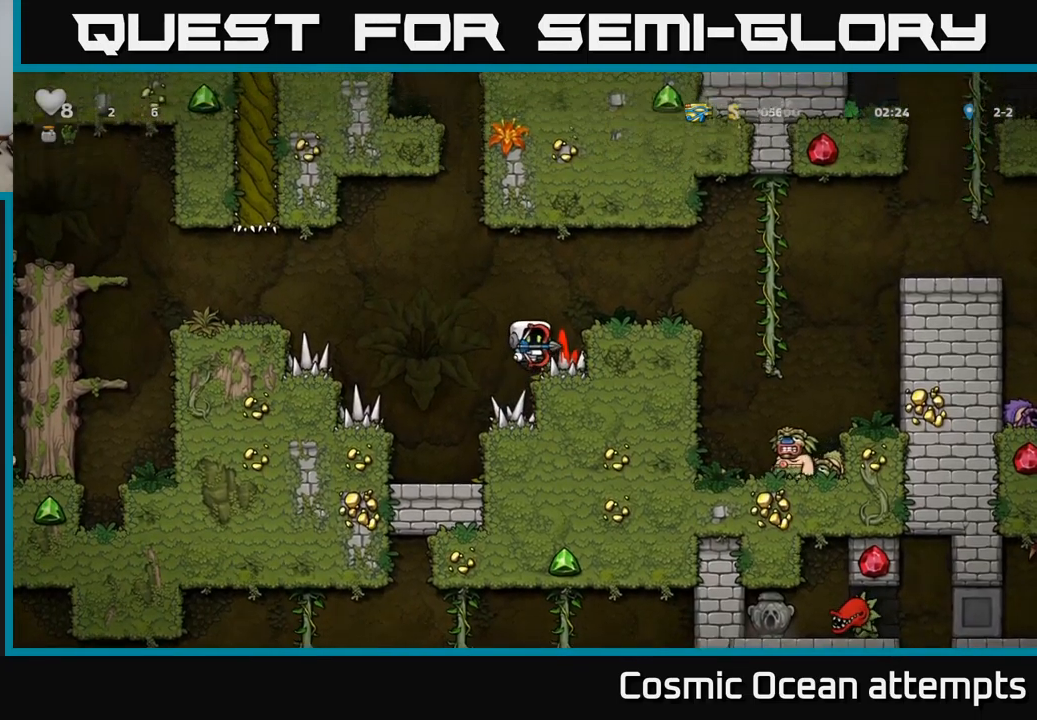
{"buttons": ["A", "DPAD_RIGHT"], "left_stick": "center", "events": [[117, "DPAD_RIGHT", "up"], [434, "A", "down"], [434, "DPAD_RIGHT", "down"]]}
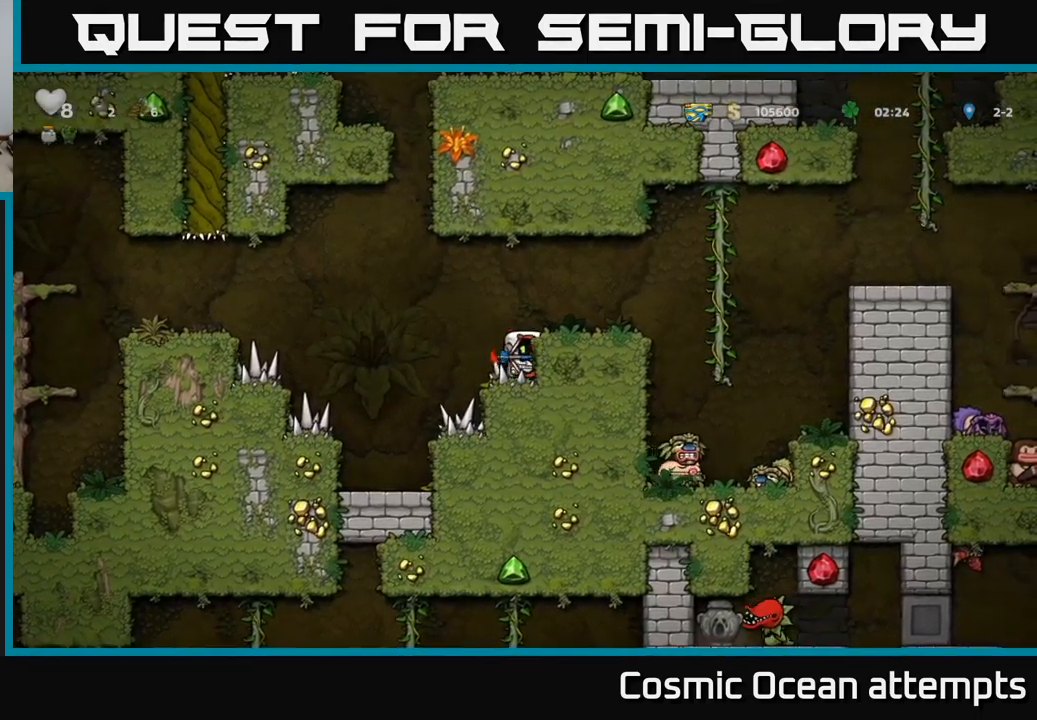
{"buttons": ["DPAD_RIGHT"], "left_stick": "center", "events": [[67, "A", "up"], [234, "DPAD_RIGHT", "up"], [467, "DPAD_RIGHT", "down"]]}
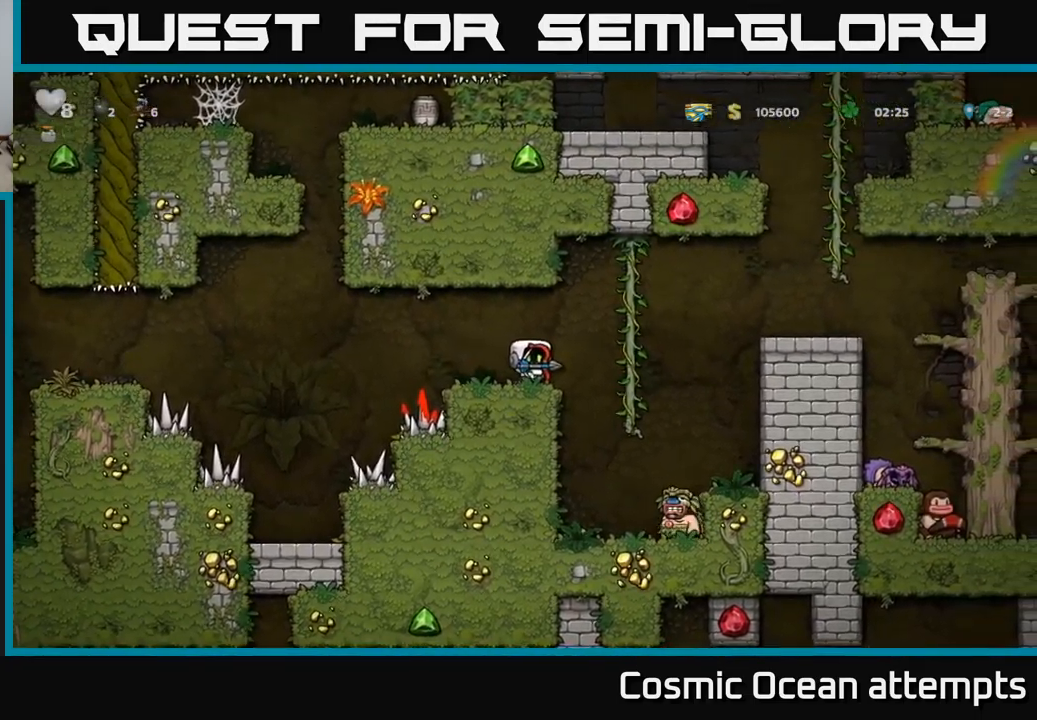
{"buttons": [], "left_stick": "center", "events": [[117, "DPAD_RIGHT", "up"], [300, "DPAD_LEFT", "down"], [367, "DPAD_LEFT", "up"]]}
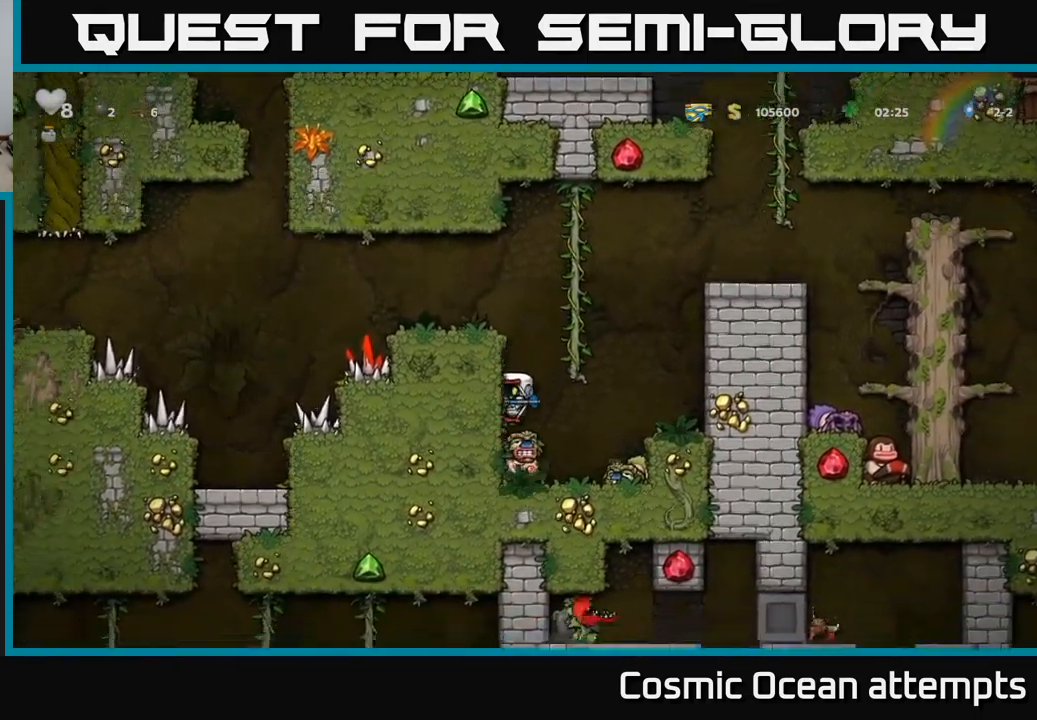
{"buttons": ["DPAD_RIGHT"], "left_stick": "center", "events": [[34, "A", "down"], [100, "DPAD_RIGHT", "down"], [417, "A", "up"]]}
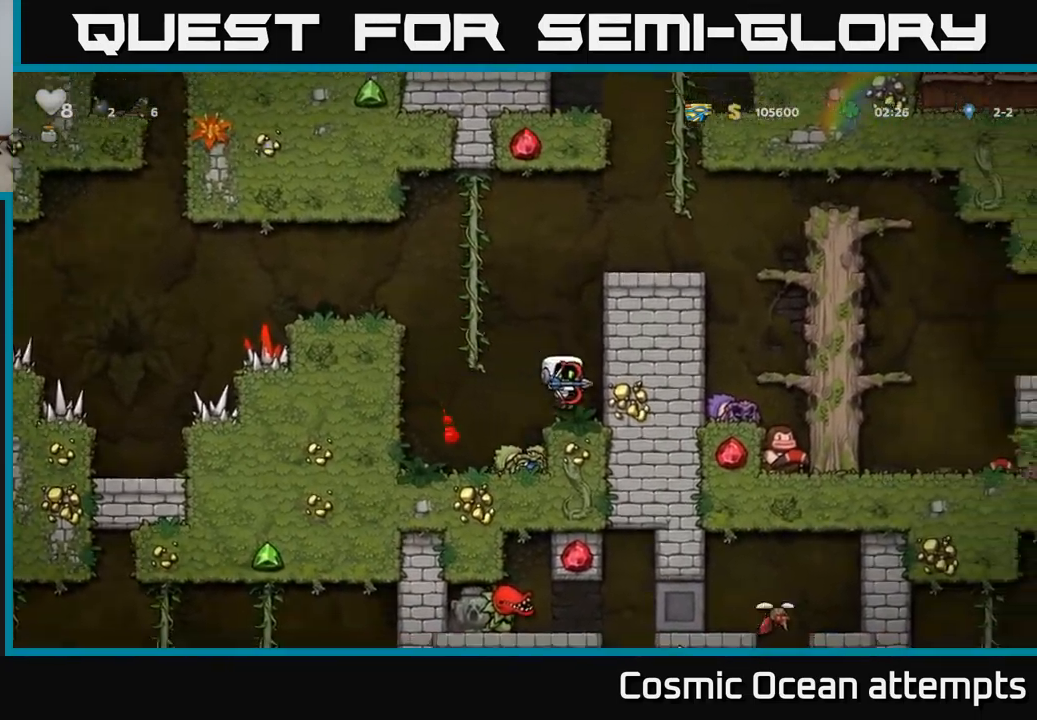
{"buttons": ["A", "DPAD_RIGHT"], "left_stick": "center", "events": [[117, "A", "down"], [284, "A", "up"], [384, "A", "down"]]}
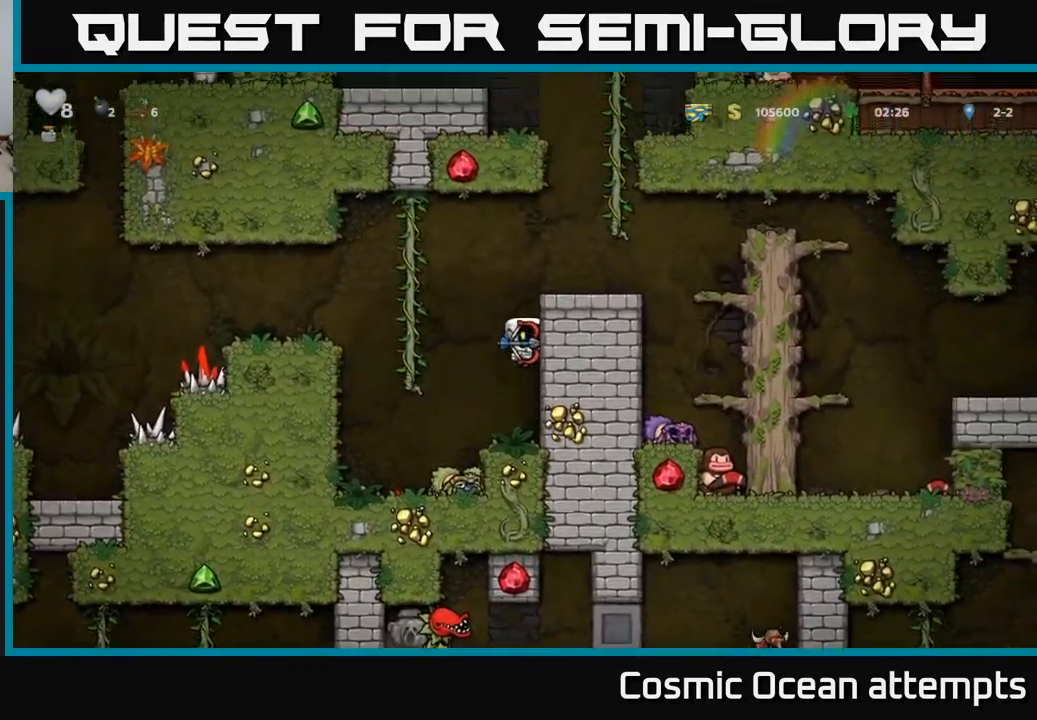
{"buttons": [], "left_stick": "center", "events": [[50, "A", "up"], [234, "A", "down"], [417, "A", "up"], [434, "DPAD_RIGHT", "up"]]}
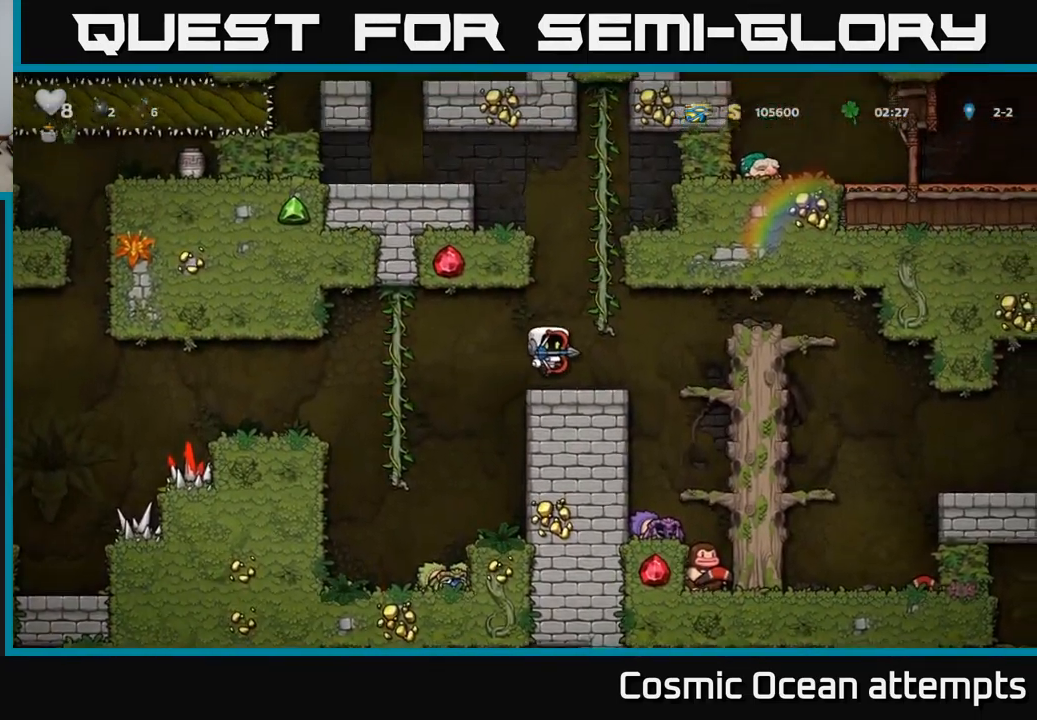
{"buttons": ["A", "DPAD_RIGHT"], "left_stick": "center", "events": [[267, "DPAD_RIGHT", "down"], [384, "A", "down"]]}
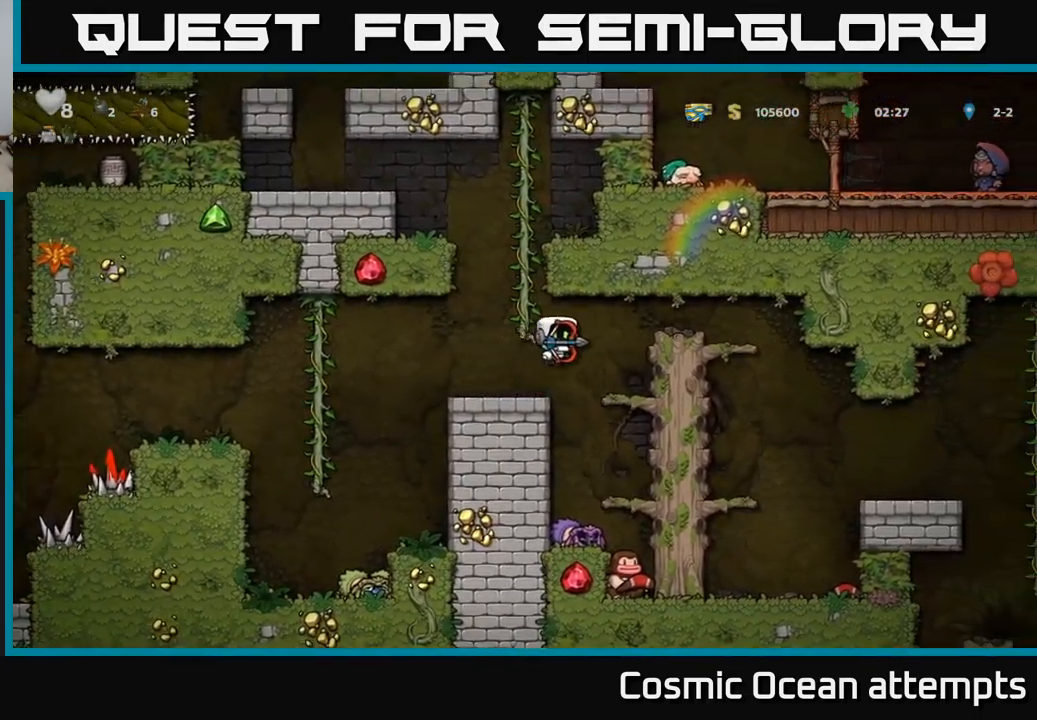
{"buttons": ["DPAD_RIGHT"], "left_stick": "center", "events": [[84, "A", "up"]]}
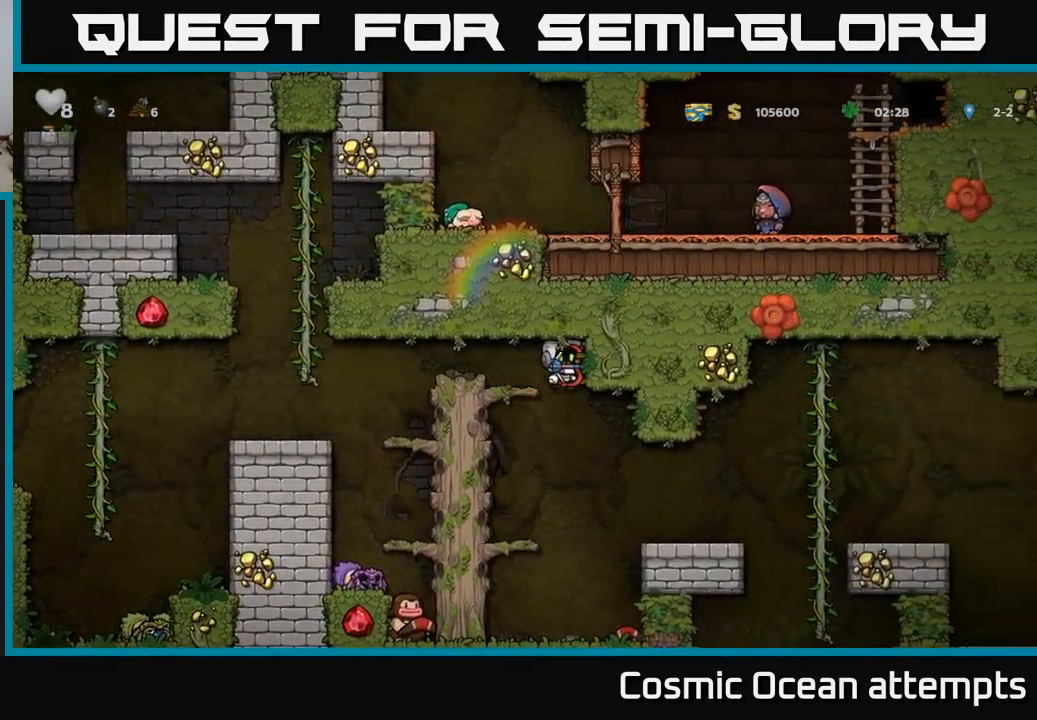
{"buttons": [], "left_stick": "center", "events": [[50, "DPAD_RIGHT", "up"], [300, "DPAD_RIGHT", "down"], [433, "DPAD_RIGHT", "up"]]}
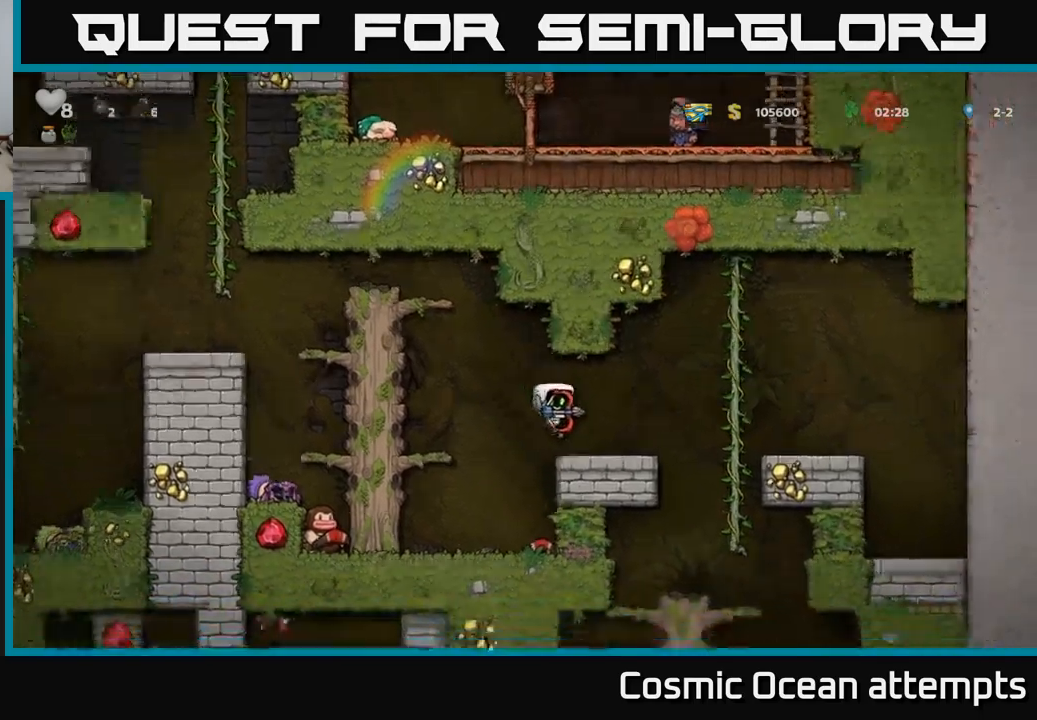
{"buttons": ["DPAD_RIGHT"], "left_stick": "center", "events": [[100, "DPAD_RIGHT", "down"], [217, "DPAD_RIGHT", "up"], [400, "DPAD_RIGHT", "down"]]}
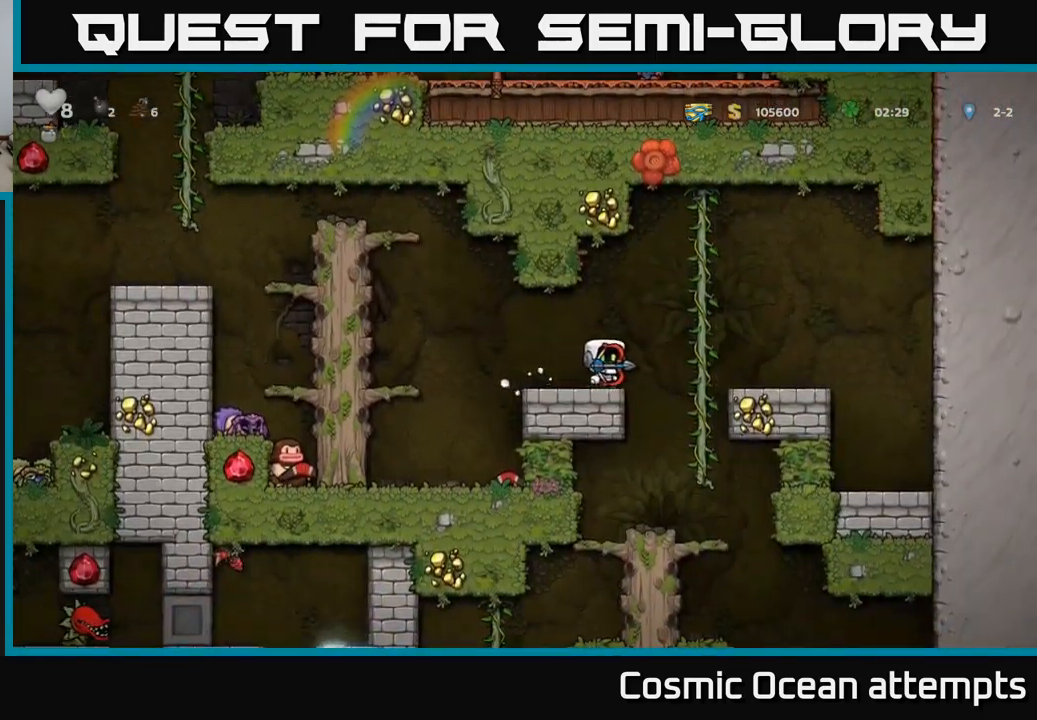
{"buttons": [], "left_stick": "center", "events": [[67, "DPAD_RIGHT", "up"]]}
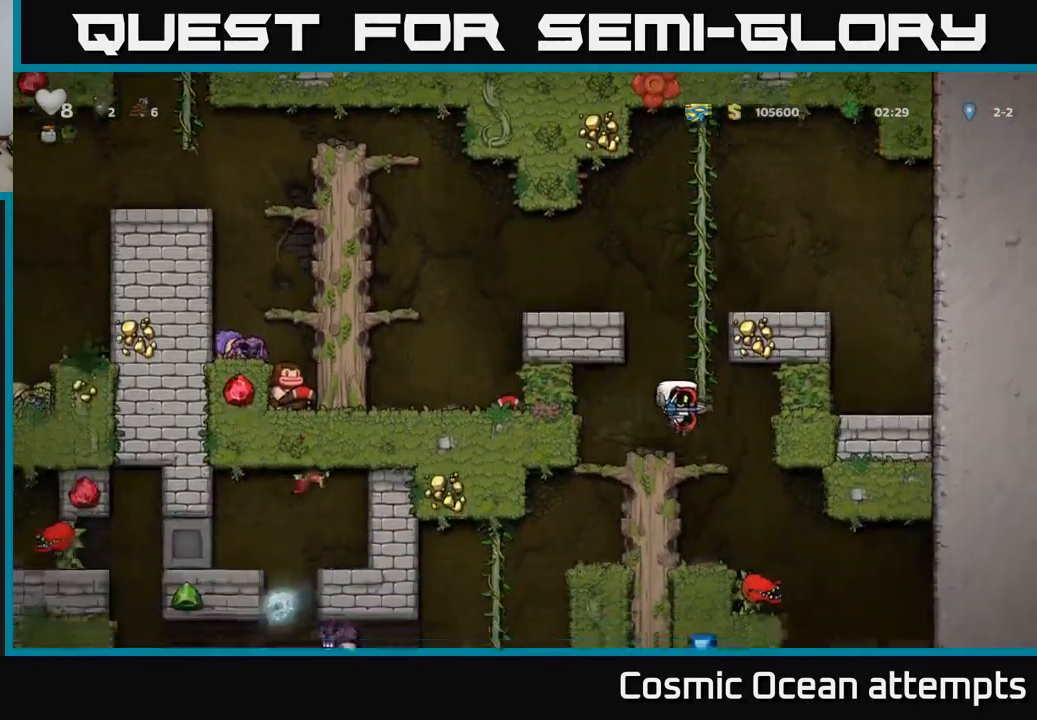
{"buttons": [], "left_stick": "center", "events": [[50, "DPAD_RIGHT", "down"], [100, "DPAD_RIGHT", "up"]]}
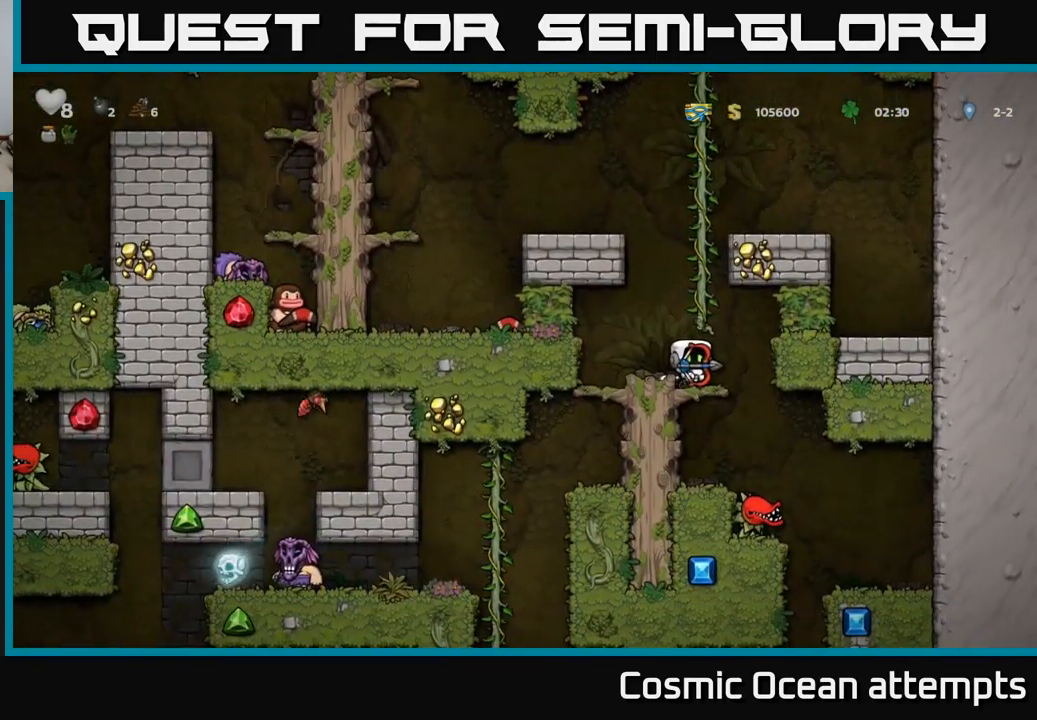
{"buttons": [], "left_stick": "center", "events": [[217, "DPAD_LEFT", "down"], [434, "DPAD_LEFT", "up"]]}
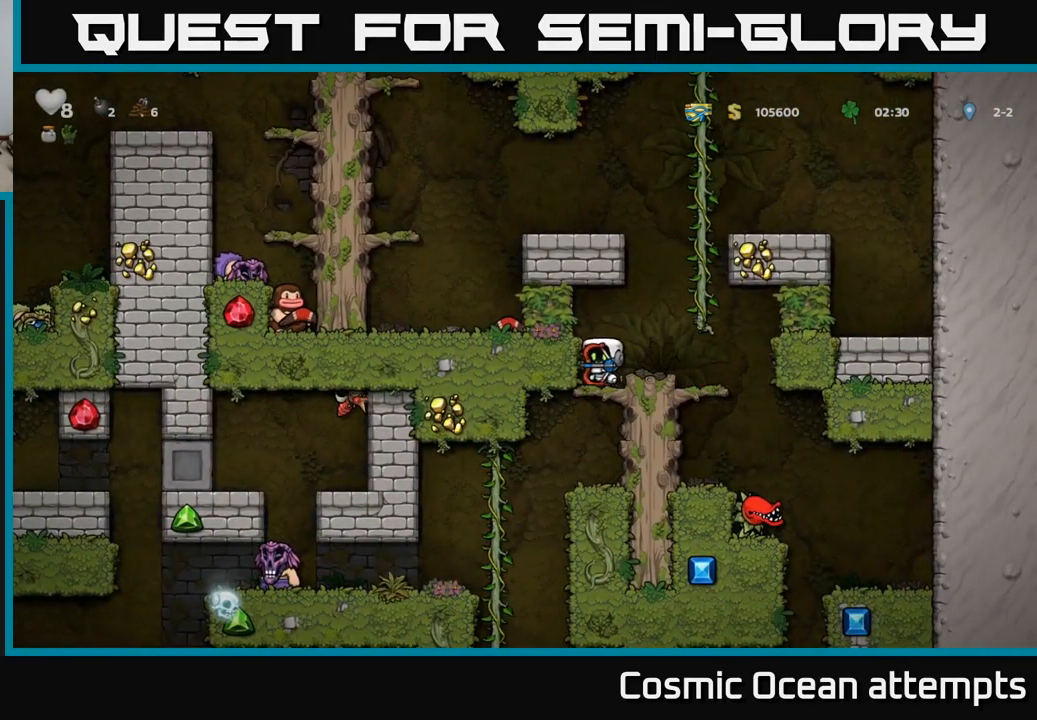
{"buttons": [], "left_stick": "center", "events": [[117, "DPAD_DOWN", "down"], [217, "A", "down"], [317, "A", "up"], [317, "DPAD_DOWN", "up"]]}
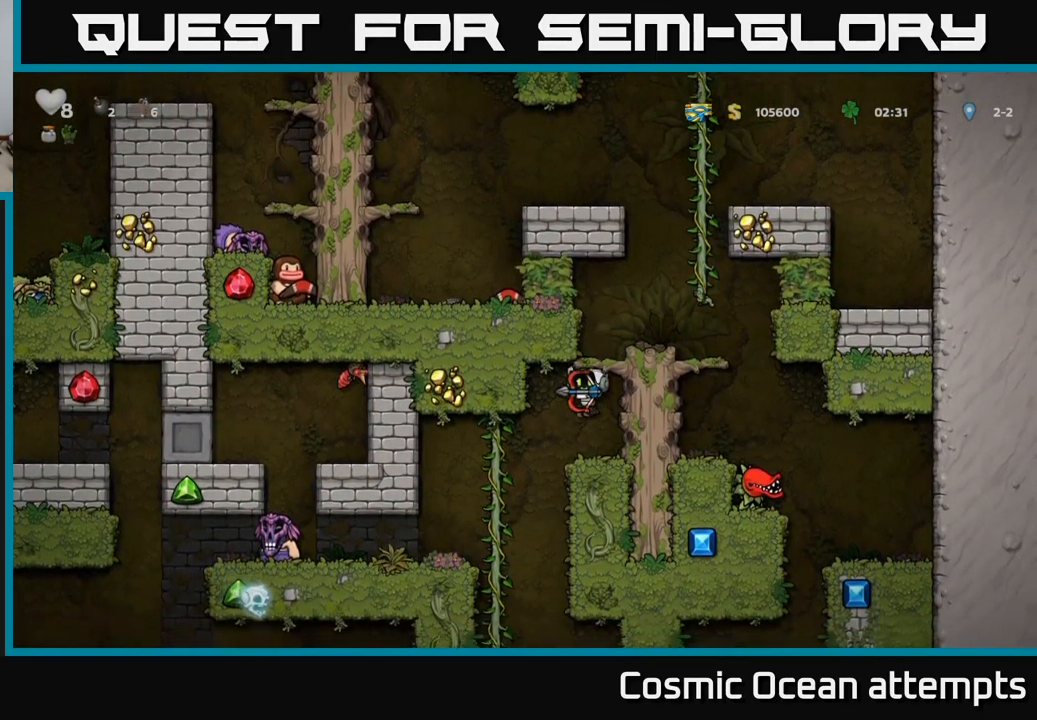
{"buttons": [], "left_stick": "center", "events": [[134, "DPAD_LEFT", "down"], [450, "DPAD_LEFT", "up"]]}
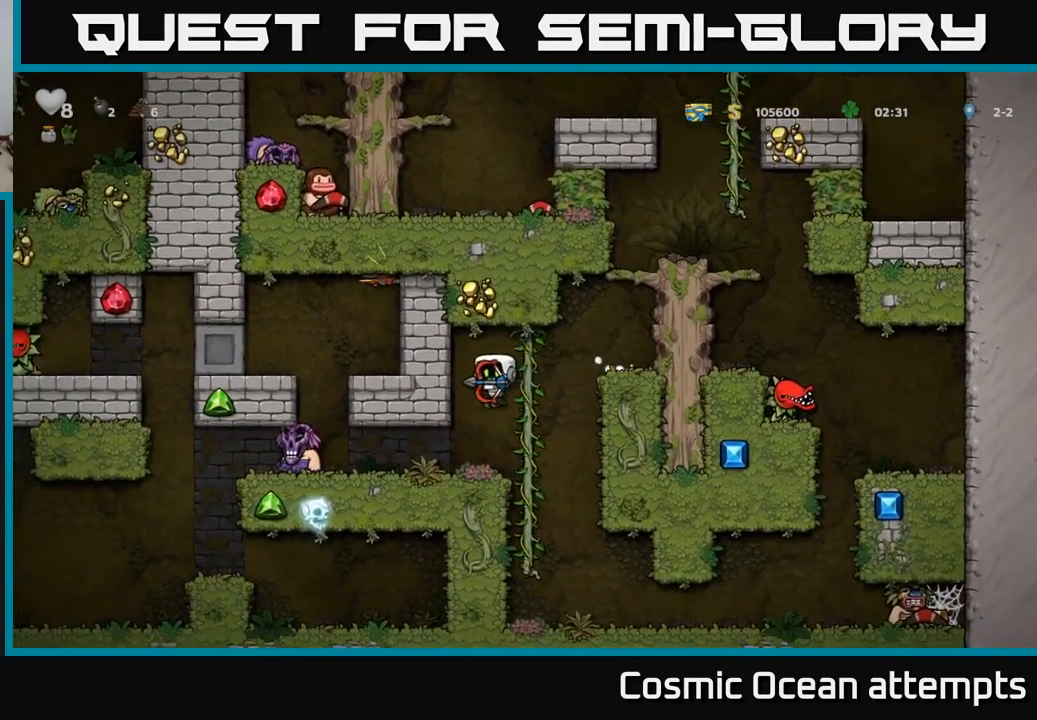
{"buttons": ["A"], "left_stick": "center", "events": [[217, "X", "down"], [284, "X", "up"], [484, "A", "down"]]}
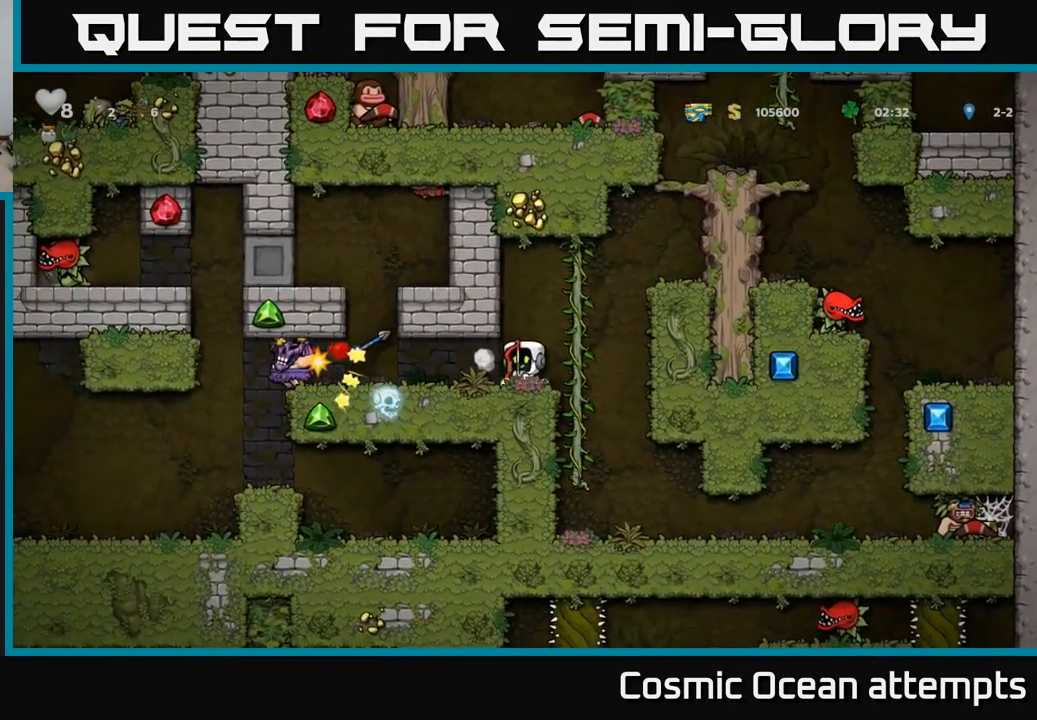
{"buttons": [], "left_stick": "center", "events": [[267, "A", "up"]]}
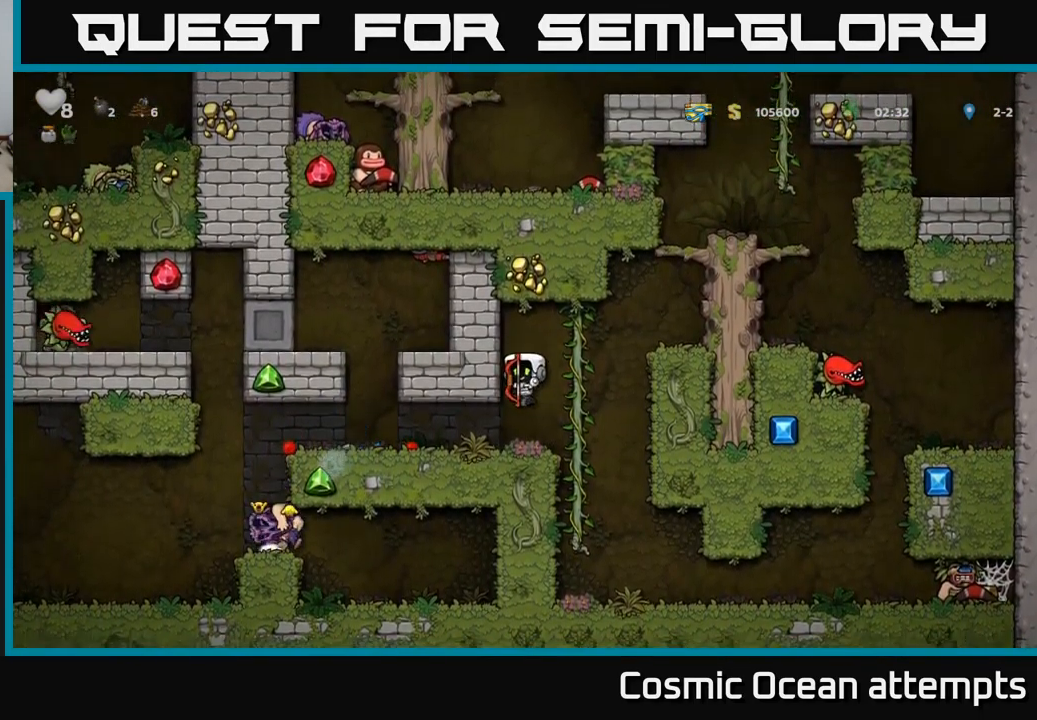
{"buttons": [], "left_stick": "center", "events": [[134, "DPAD_LEFT", "down"], [500, "DPAD_LEFT", "up"]]}
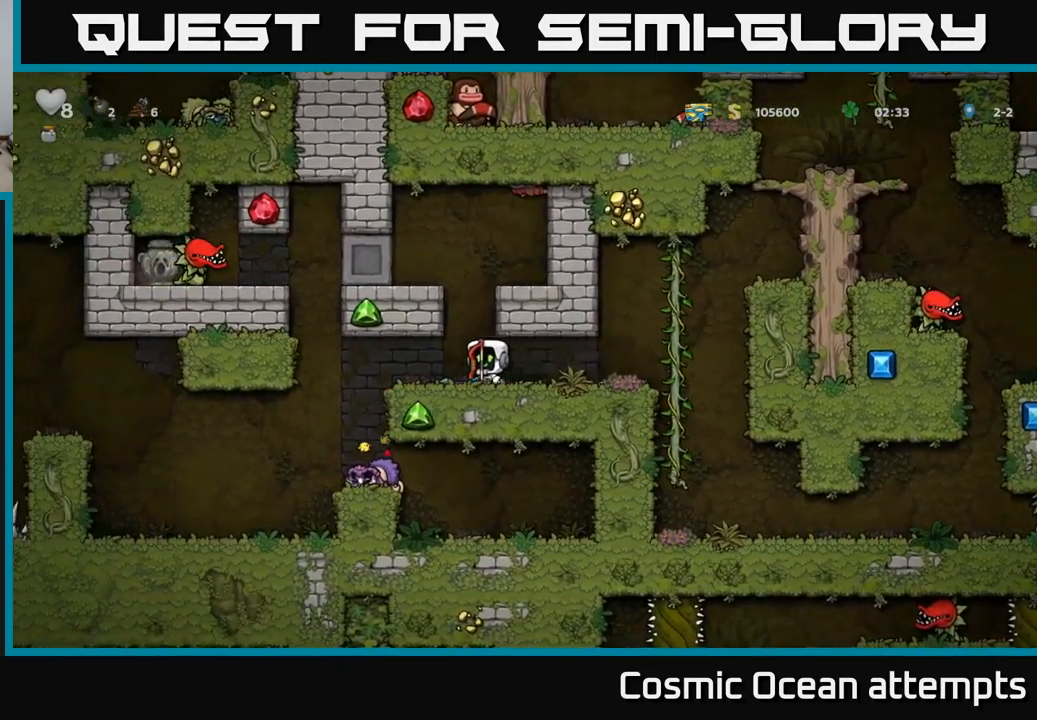
{"buttons": ["DPAD_LEFT"], "left_stick": "center", "events": [[401, "DPAD_LEFT", "down"]]}
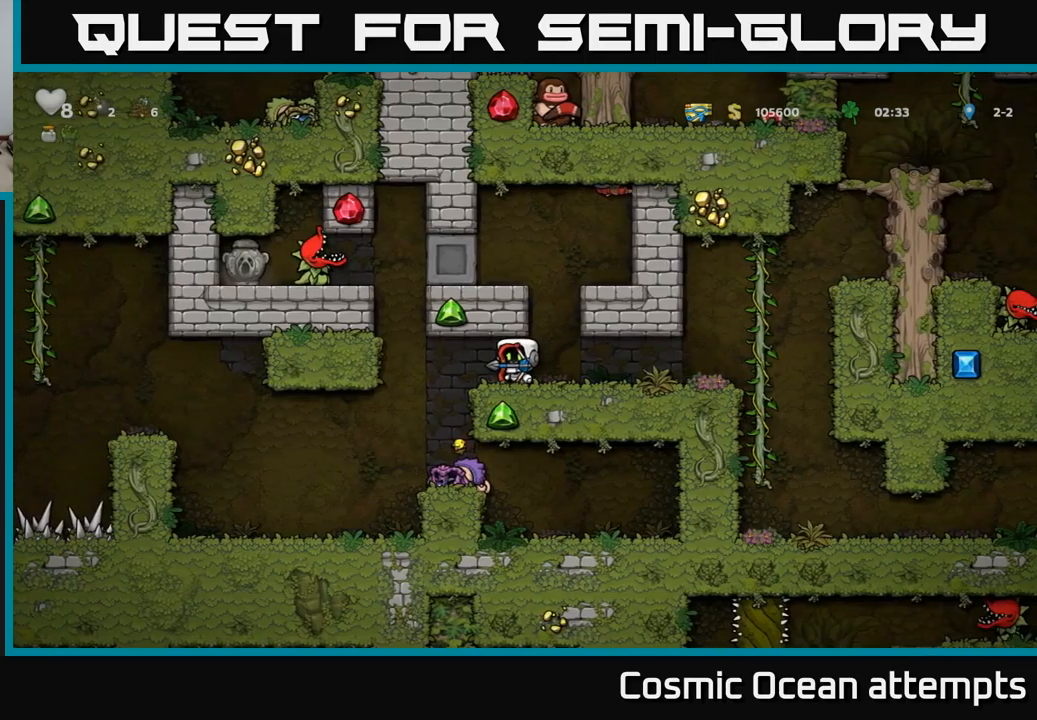
{"buttons": ["DPAD_LEFT"], "left_stick": "center", "events": [[167, "DPAD_LEFT", "up"], [350, "DPAD_LEFT", "down"]]}
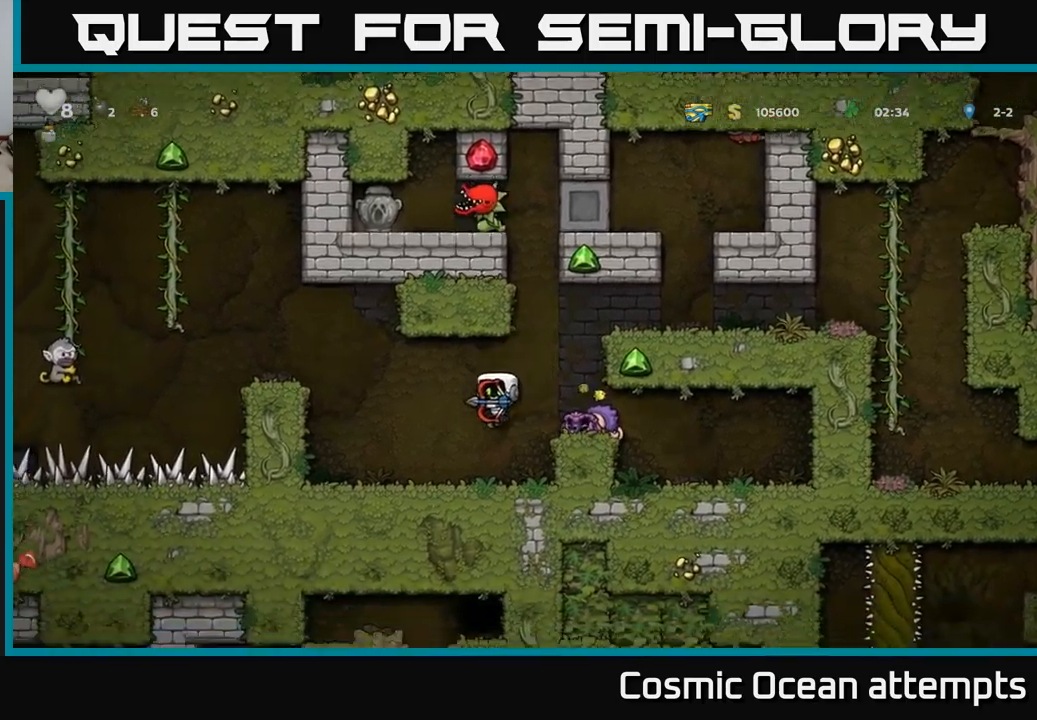
{"buttons": ["DPAD_LEFT"], "left_stick": "center", "events": [[233, "DPAD_LEFT", "up"], [267, "A", "down"], [300, "DPAD_RIGHT", "down"], [367, "A", "up"], [400, "DPAD_RIGHT", "up"], [417, "X", "down"], [467, "X", "up"], [483, "DPAD_LEFT", "down"]]}
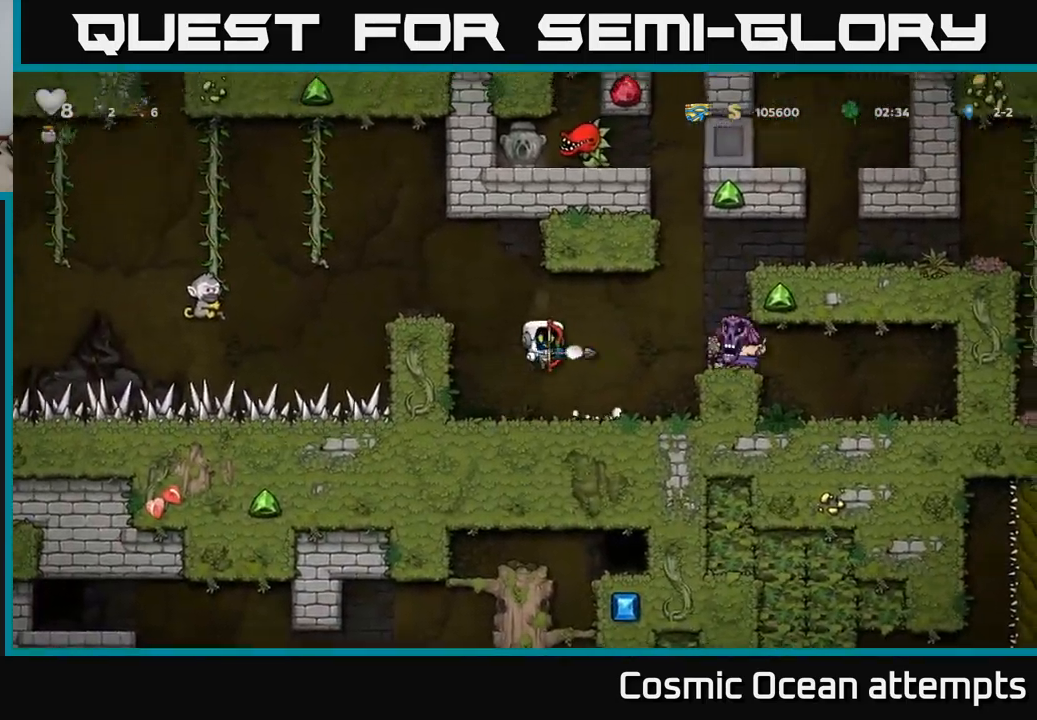
{"buttons": ["DPAD_LEFT"], "left_stick": "center", "events": [[100, "DPAD_LEFT", "up"], [467, "DPAD_LEFT", "down"]]}
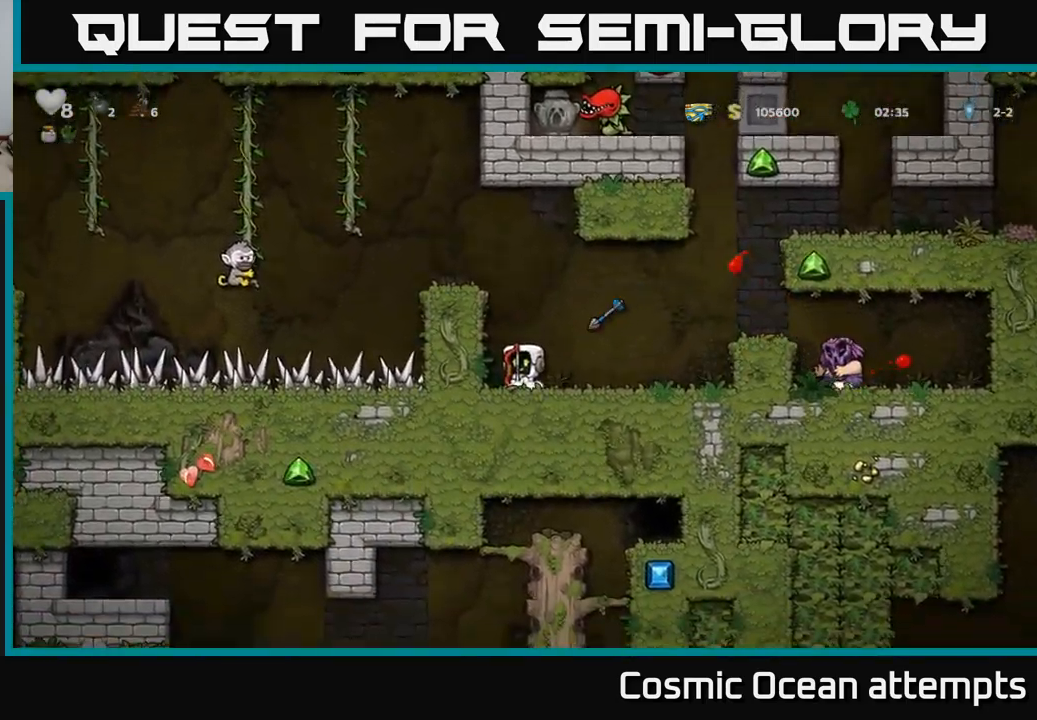
{"buttons": [], "left_stick": "center", "events": [[67, "A", "down"], [133, "DPAD_LEFT", "up"], [250, "A", "up"], [283, "DPAD_RIGHT", "down"], [383, "DPAD_RIGHT", "up"]]}
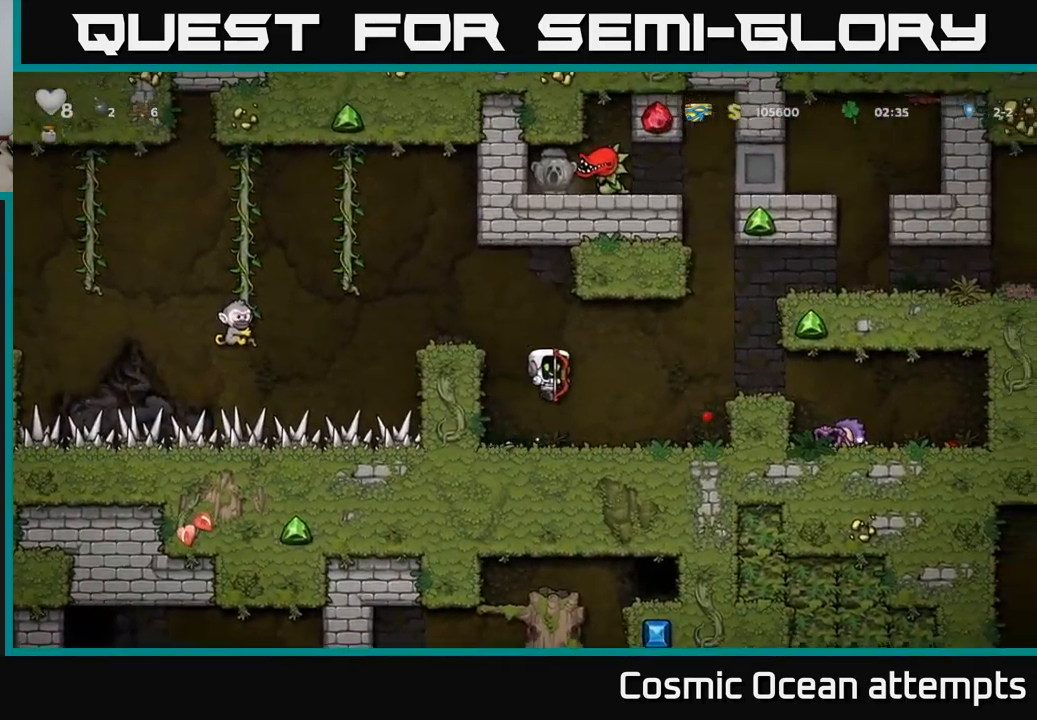
{"buttons": ["DPAD_RIGHT"], "left_stick": "center", "events": [[50, "DPAD_LEFT", "down"], [267, "DPAD_LEFT", "up"], [350, "DPAD_RIGHT", "down"]]}
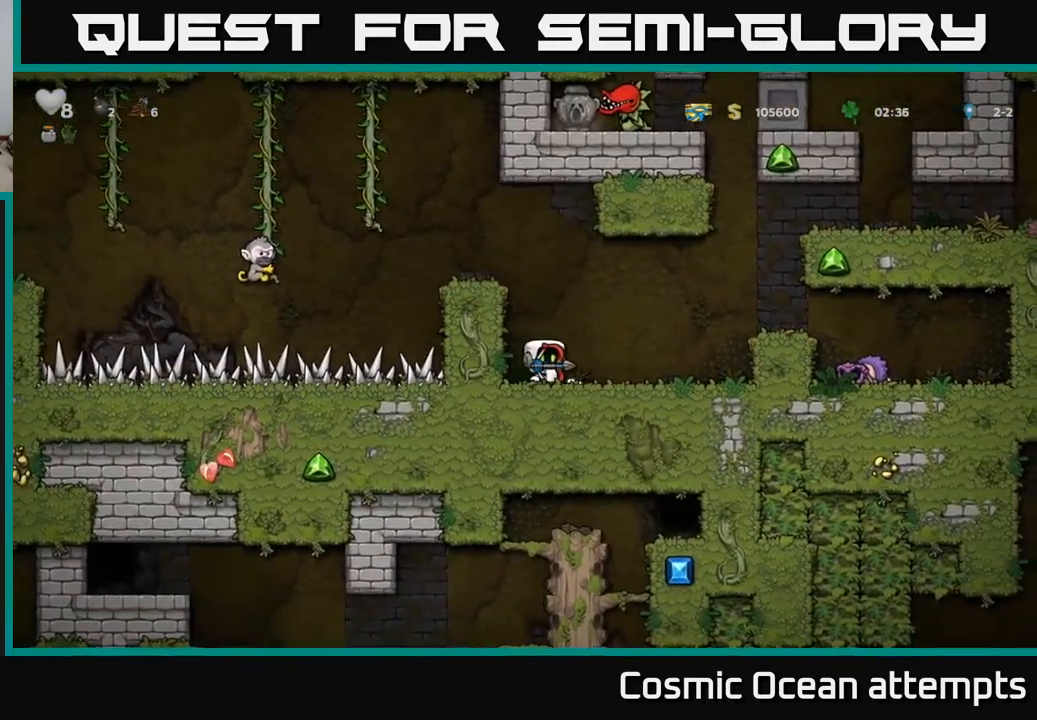
{"buttons": [], "left_stick": "center", "events": [[33, "A", "down"], [300, "A", "up"], [417, "DPAD_RIGHT", "up"]]}